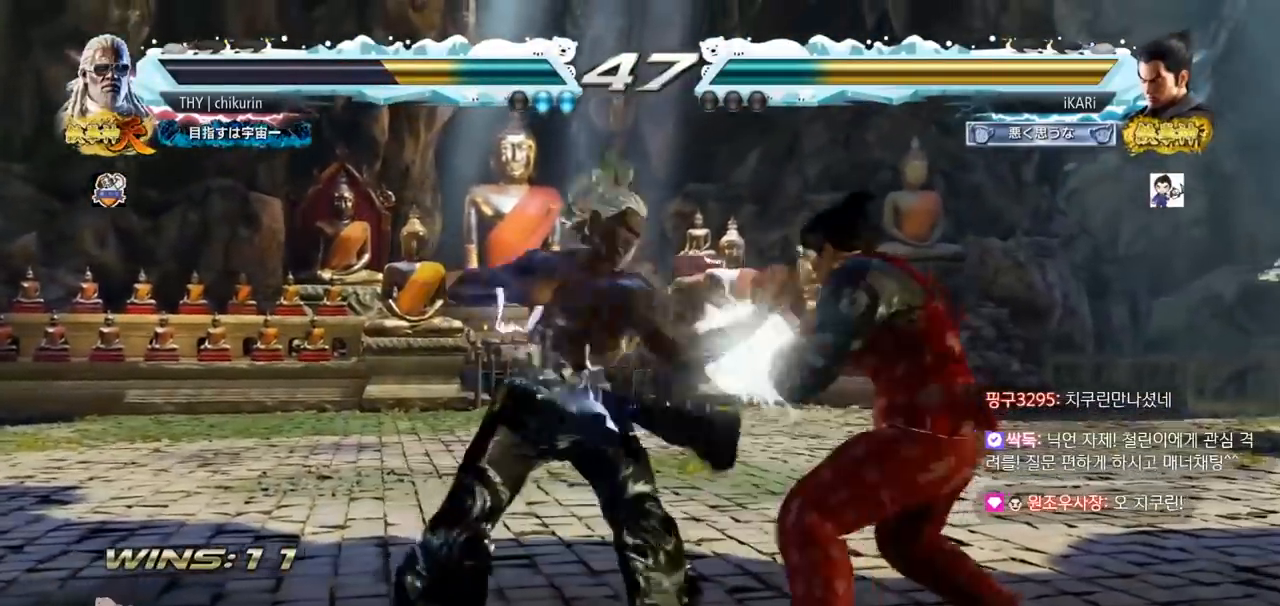
Gameplay with a controller (arcade stick); each line is a JSON object with the inputs held at the frame after it. "events" lists button and stick changes between this image and that frame as [ms after this image, input, new state], when the widget could be followed in between. Not read: L3 R3.
{"buttons": [], "left_stick": "center", "events": [[150, "left_stick", "center"], [200, "SQUARE", "down"], [350, "SQUARE", "up"]]}
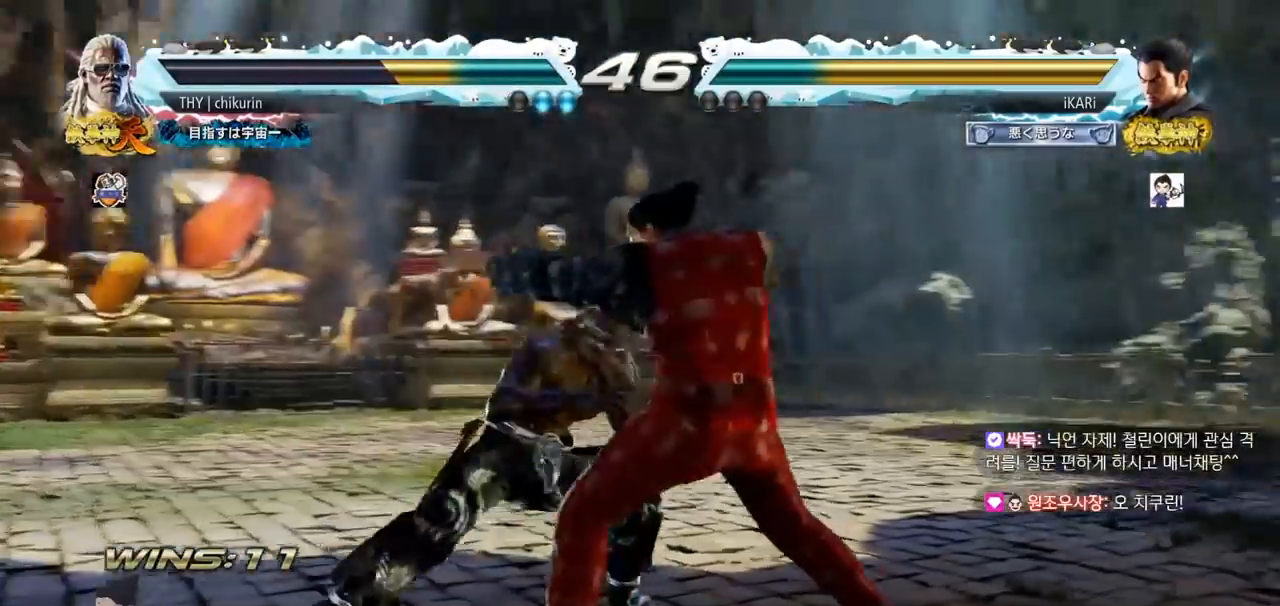
{"buttons": [], "left_stick": "center", "events": [[417, "left_stick", "down"], [501, "left_stick", "center"]]}
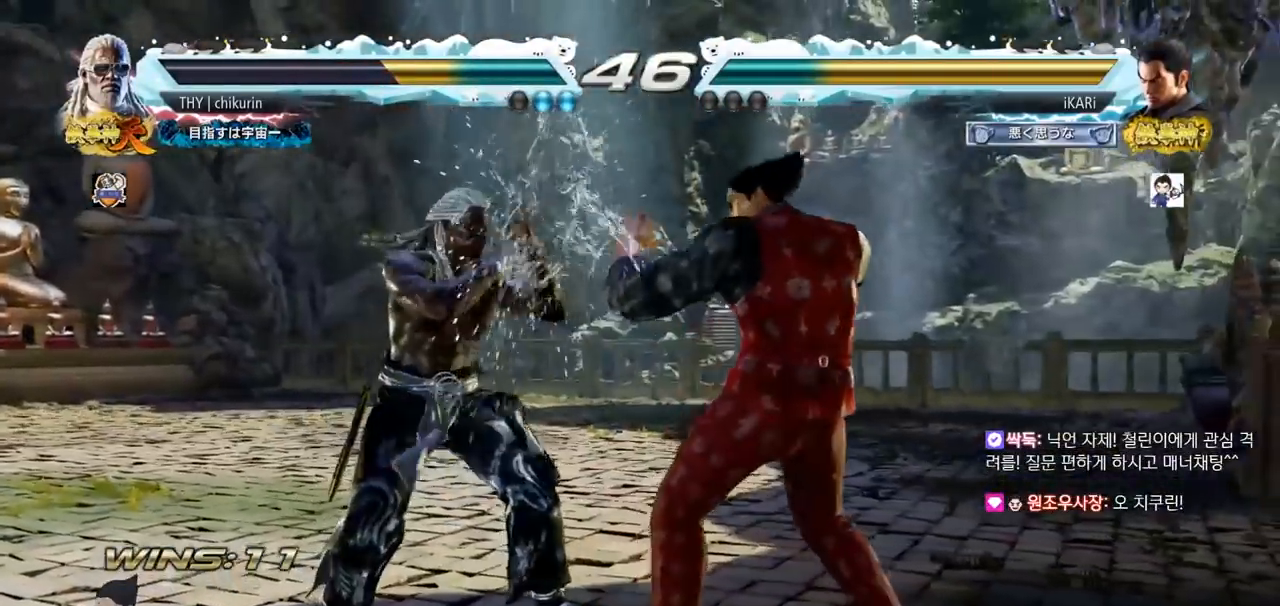
{"buttons": [], "left_stick": "center", "events": [[66, "left_stick", "down"], [300, "left_stick", "center"], [350, "SQUARE", "down"], [400, "TRIANGLE", "down"], [417, "SQUARE", "up"], [467, "TRIANGLE", "up"]]}
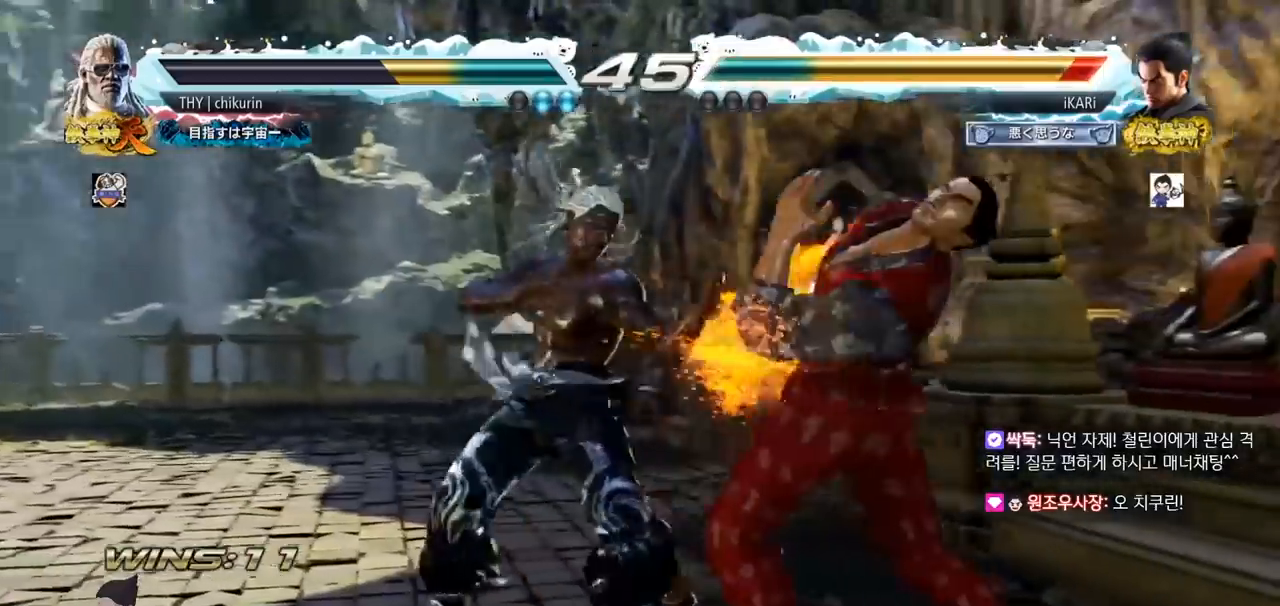
{"buttons": [], "left_stick": "center", "events": [[184, "left_stick", "right"], [501, "left_stick", "center"]]}
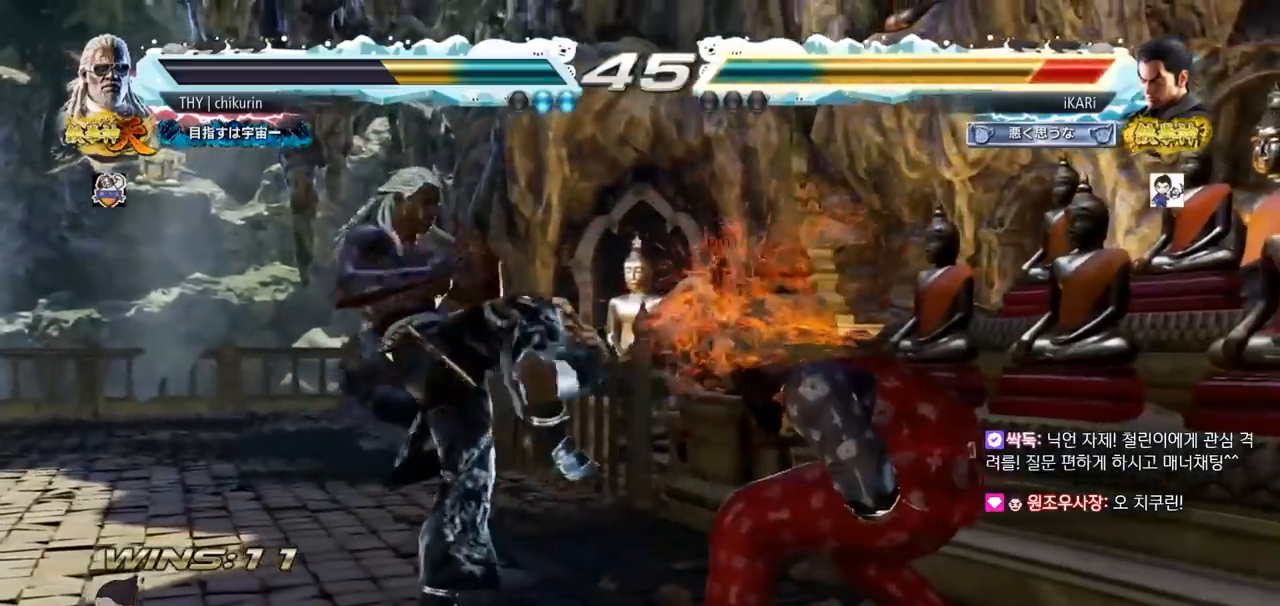
{"buttons": [], "left_stick": "right", "events": [[150, "left_stick", "right"], [200, "left_stick", "center"], [283, "left_stick", "right"]]}
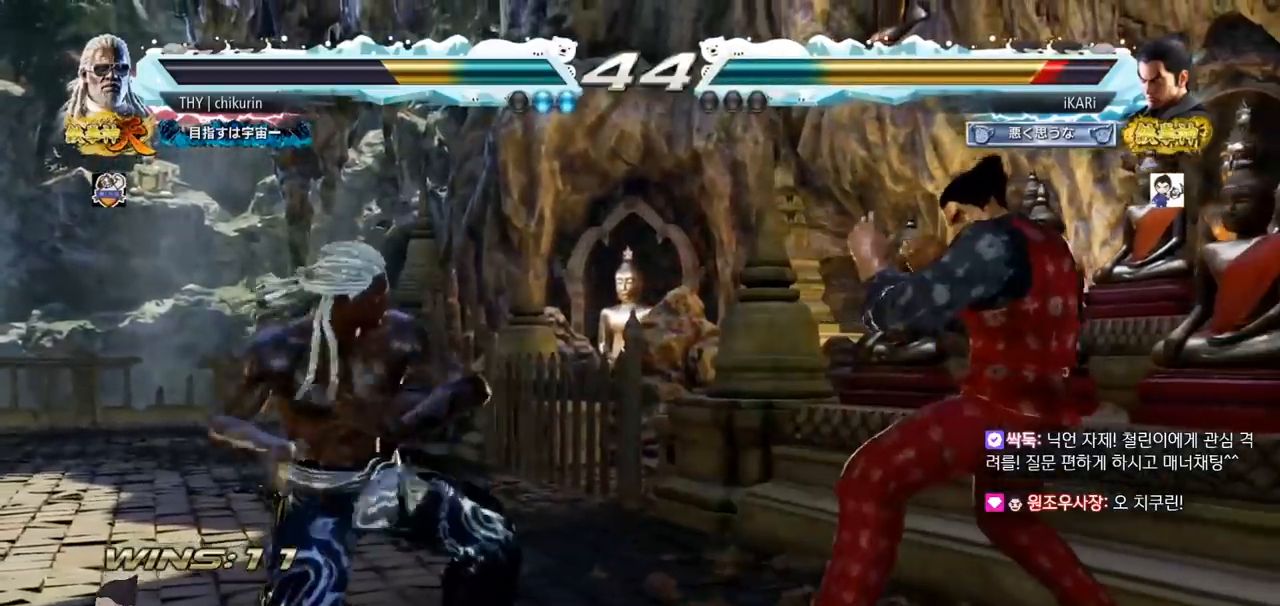
{"buttons": [], "left_stick": "down", "events": [[184, "left_stick", "down"], [284, "left_stick", "center"], [367, "left_stick", "down"]]}